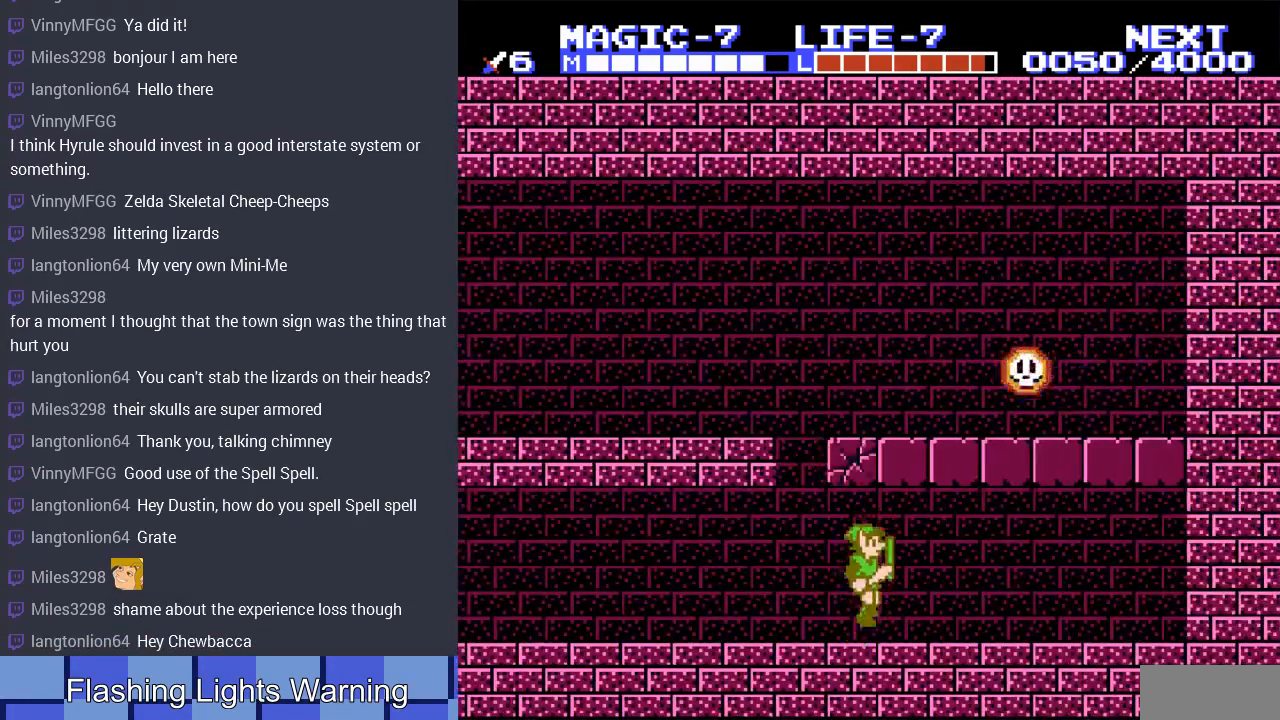
Gameplay with a controller (Nintendo layout); each line is a JSON object with the inputs held at the frame after it. "events" lists button and stick changes between this image and that frame as [ms after this image, input, new state], when the widget could be followed in between. Not read: L3 R3.
{"buttons": ["DPAD_UP", "DPAD_RIGHT"], "events": [[100, "DPAD_UP", "down"], [200, "A", "down"], [367, "A", "up"]]}
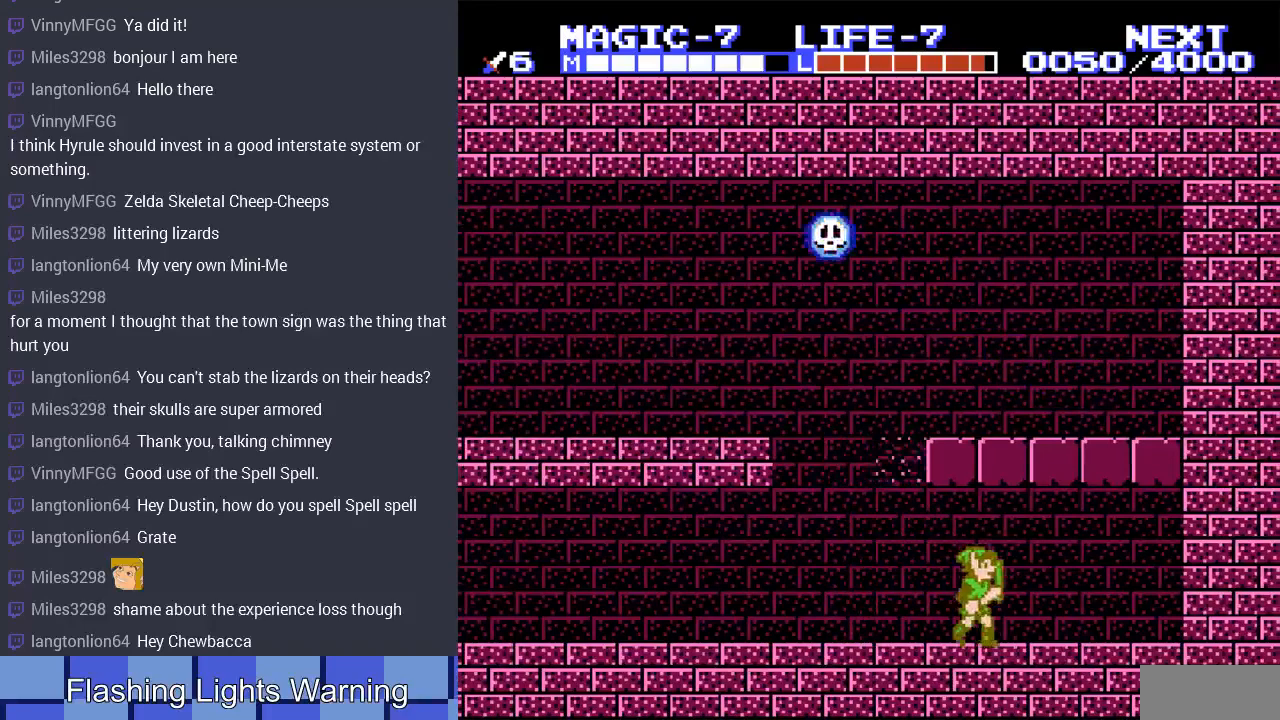
{"buttons": ["A", "DPAD_UP", "DPAD_RIGHT"], "events": [[33, "A", "down"], [100, "DPAD_RIGHT", "up"], [200, "A", "up"], [200, "DPAD_RIGHT", "down"], [367, "A", "down"]]}
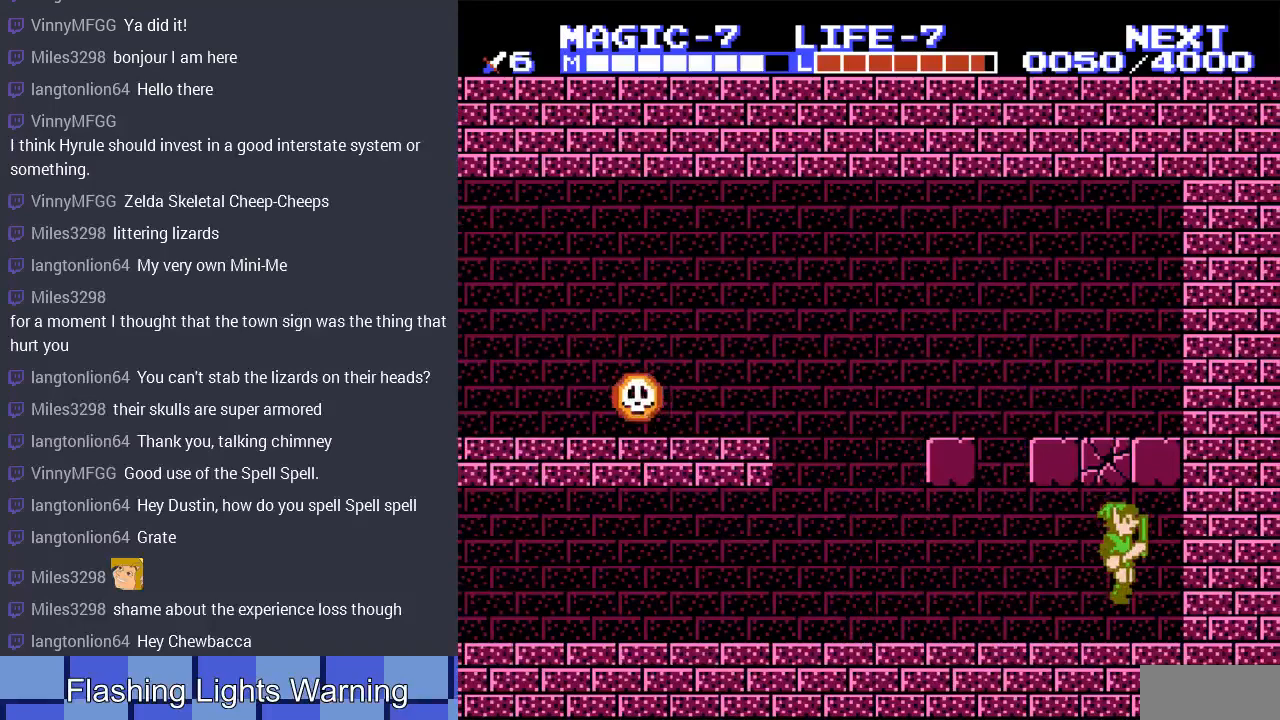
{"buttons": ["DPAD_UP", "DPAD_LEFT"], "events": [[33, "A", "up"], [133, "DPAD_RIGHT", "up"], [200, "A", "down"], [200, "DPAD_LEFT", "down"], [333, "A", "up"]]}
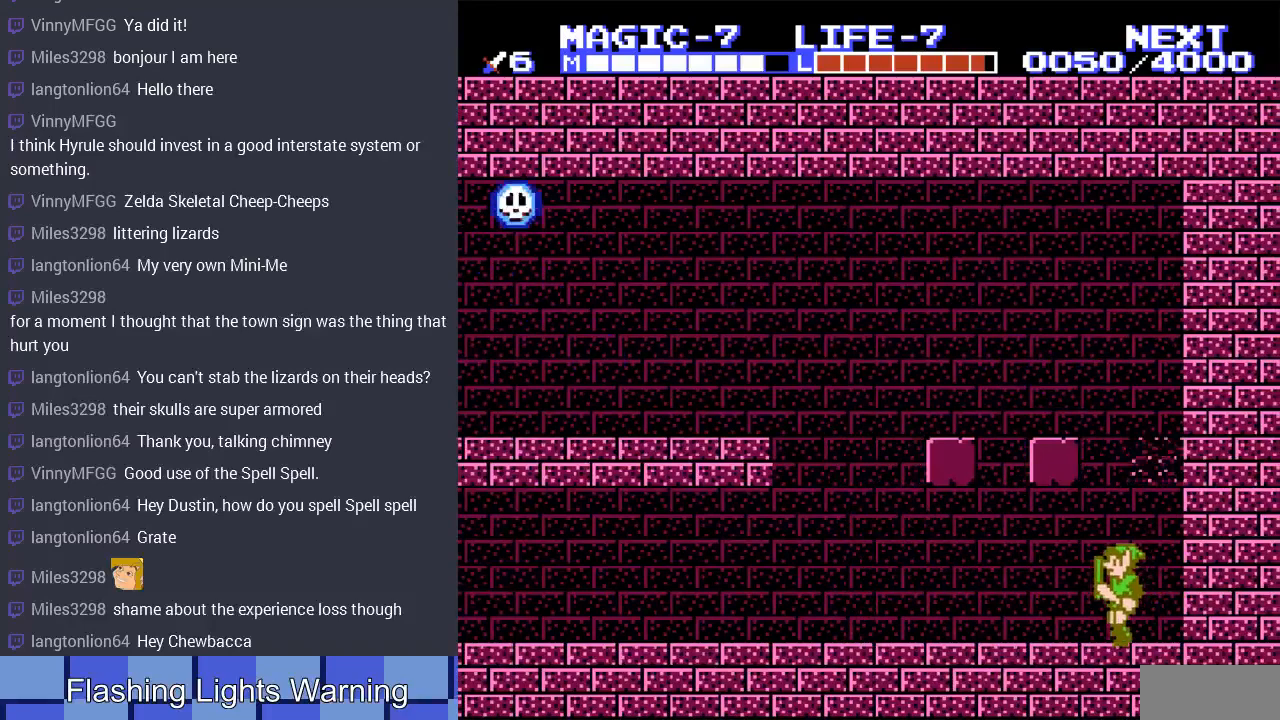
{"buttons": ["DPAD_UP", "DPAD_RIGHT"], "events": [[100, "A", "down"], [267, "A", "up"], [467, "DPAD_LEFT", "up"], [500, "DPAD_RIGHT", "down"]]}
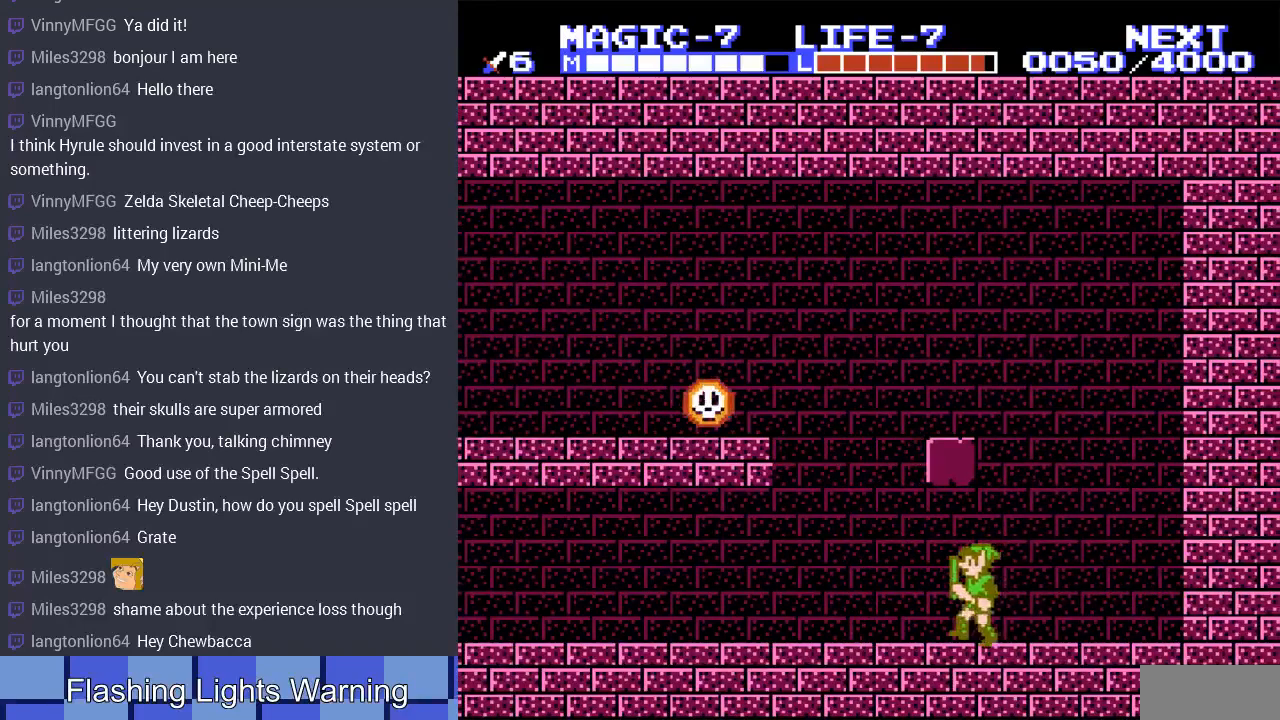
{"buttons": ["DPAD_LEFT"], "events": [[33, "DPAD_UP", "up"], [100, "DPAD_UP", "down"], [133, "A", "down"], [267, "A", "up"], [333, "DPAD_RIGHT", "up"], [367, "DPAD_LEFT", "down"], [400, "DPAD_UP", "up"]]}
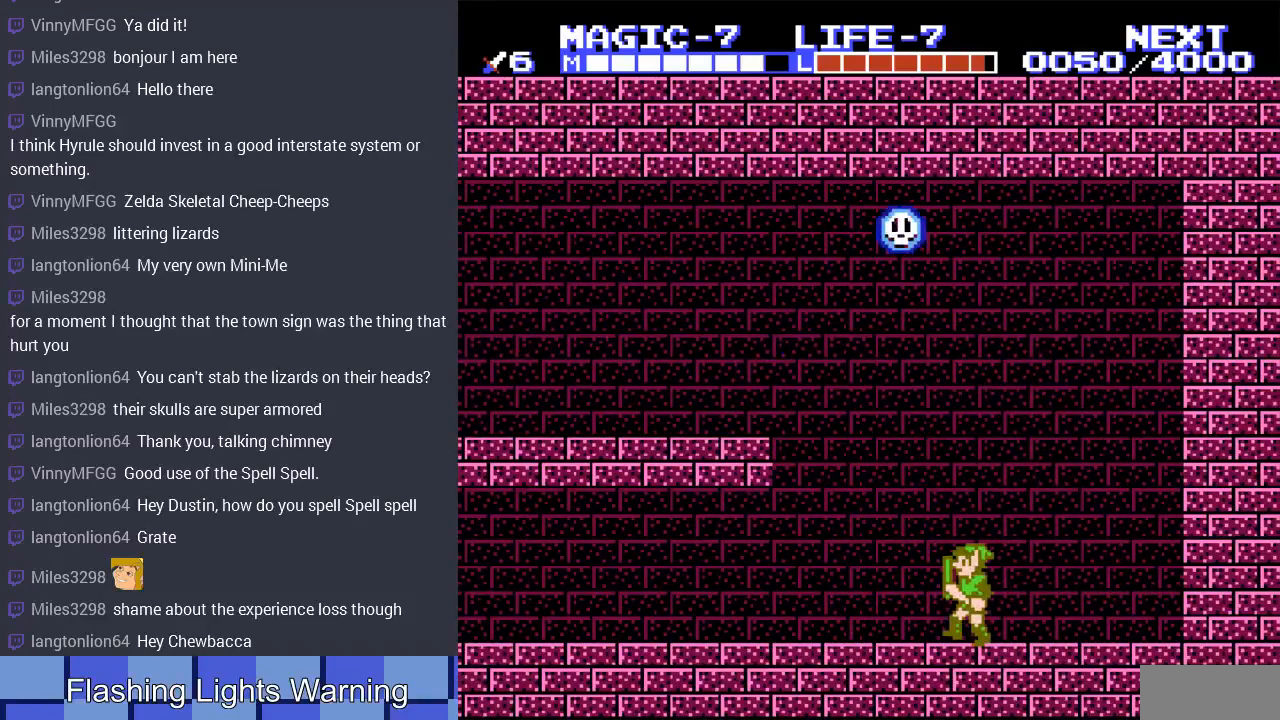
{"buttons": ["DPAD_RIGHT"], "events": [[100, "DPAD_LEFT", "up"], [133, "DPAD_LEFT", "down"], [367, "DPAD_LEFT", "up"], [400, "DPAD_RIGHT", "down"]]}
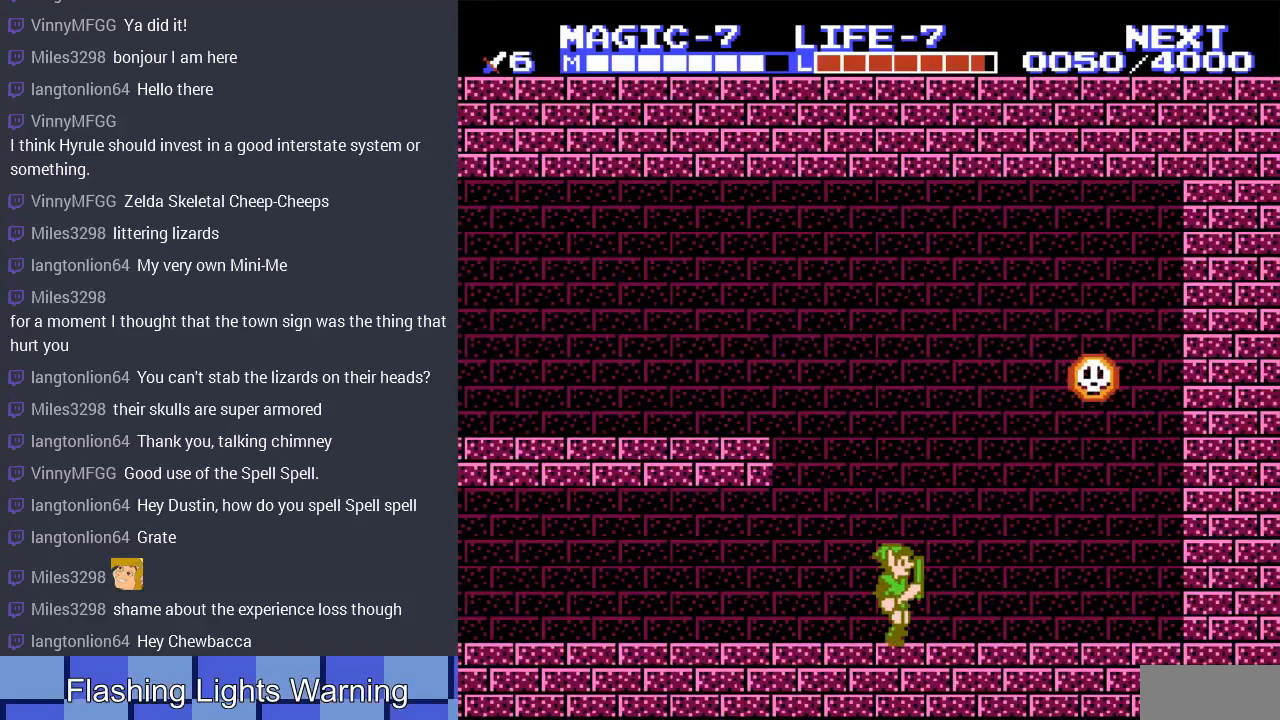
{"buttons": ["A", "DPAD_DOWN"], "events": [[33, "DPAD_RIGHT", "up"], [467, "A", "down"], [500, "DPAD_DOWN", "down"]]}
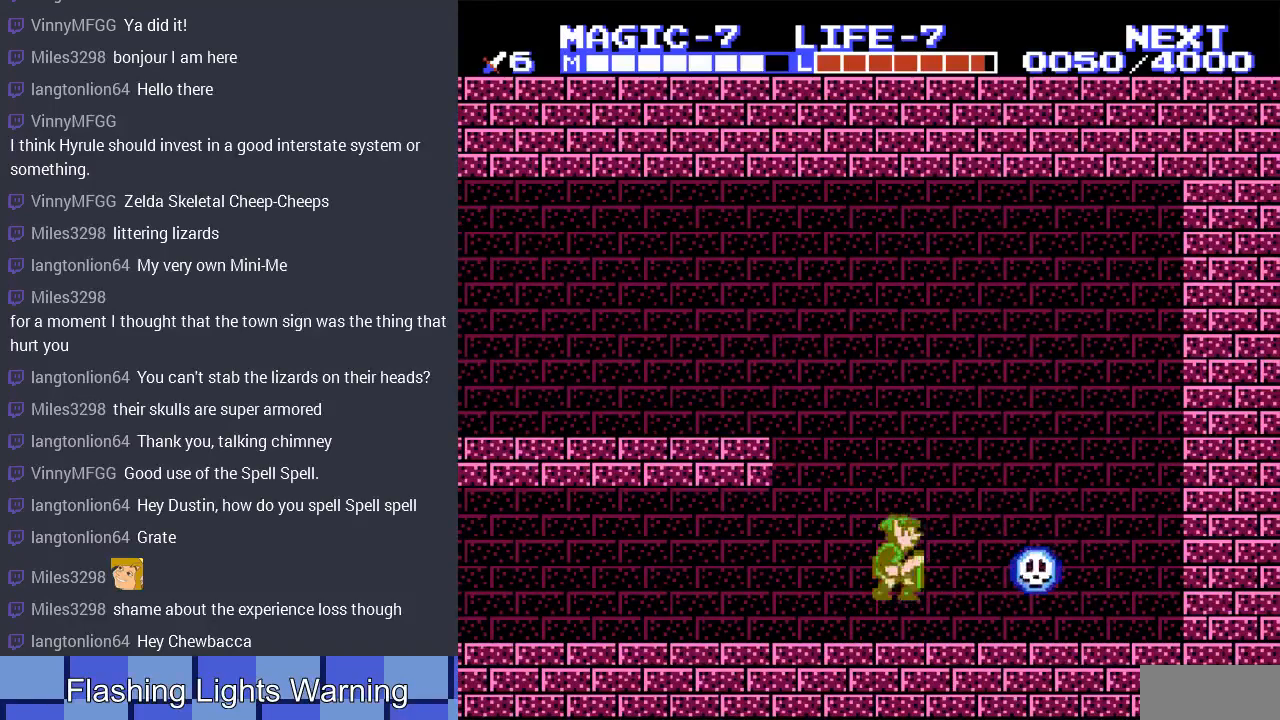
{"buttons": ["DPAD_DOWN"], "events": [[300, "A", "up"]]}
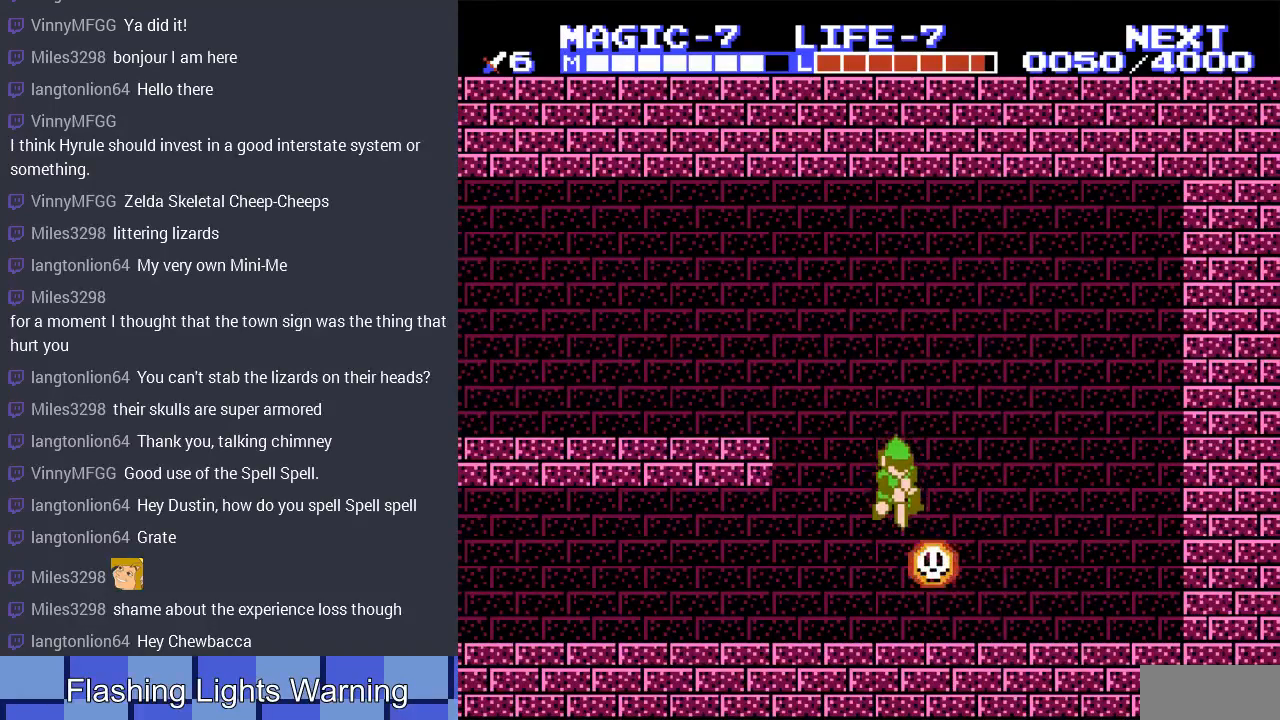
{"buttons": ["DPAD_DOWN"], "events": []}
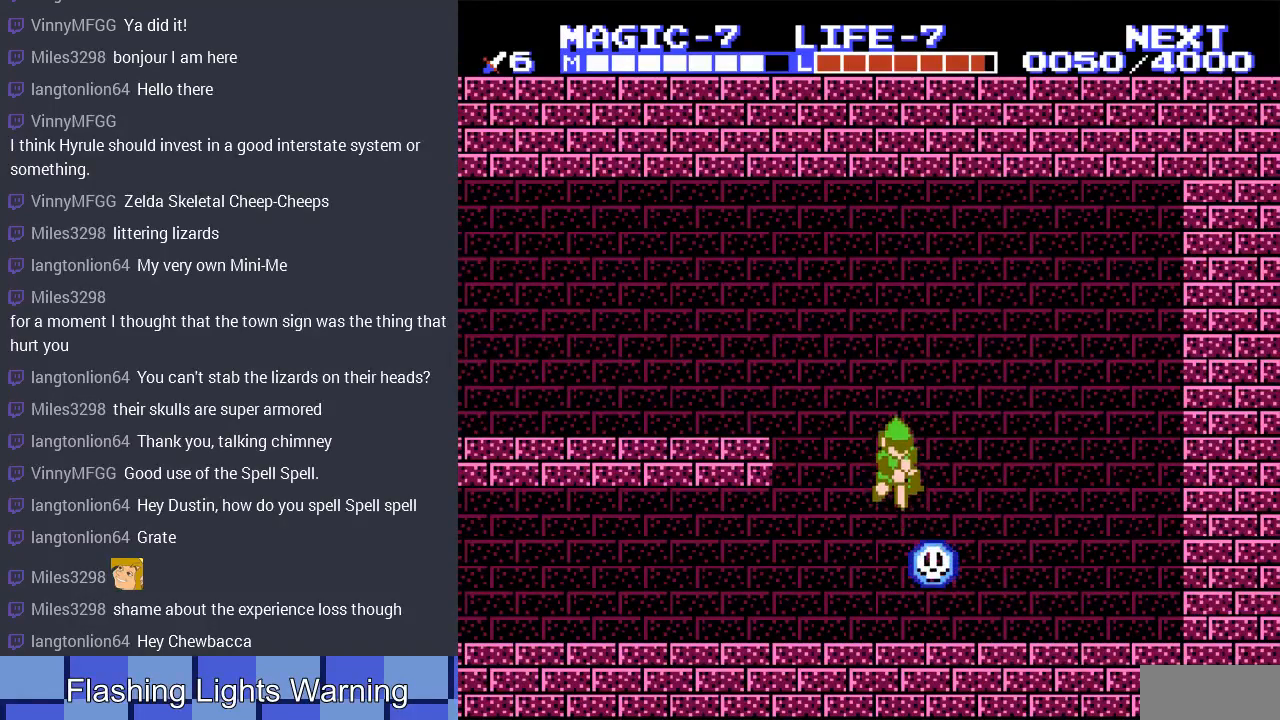
{"buttons": ["DPAD_DOWN"], "events": []}
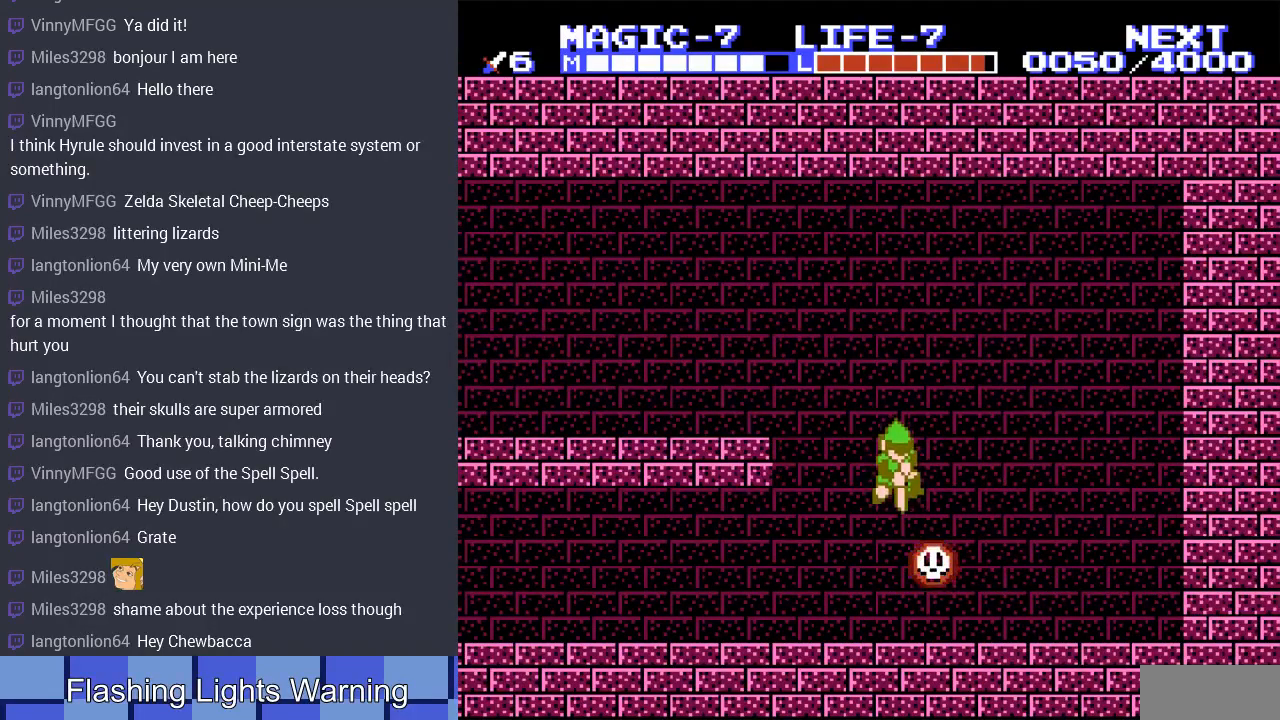
{"buttons": ["DPAD_DOWN"], "events": []}
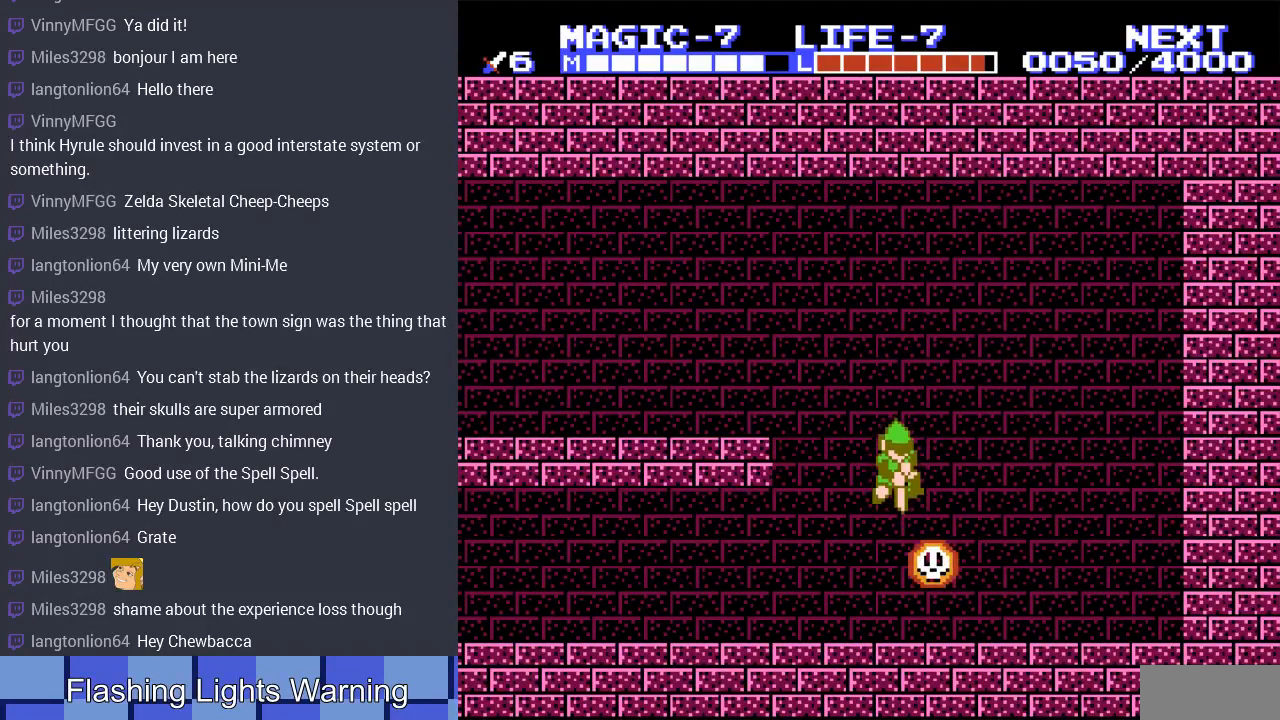
{"buttons": ["DPAD_DOWN"], "events": []}
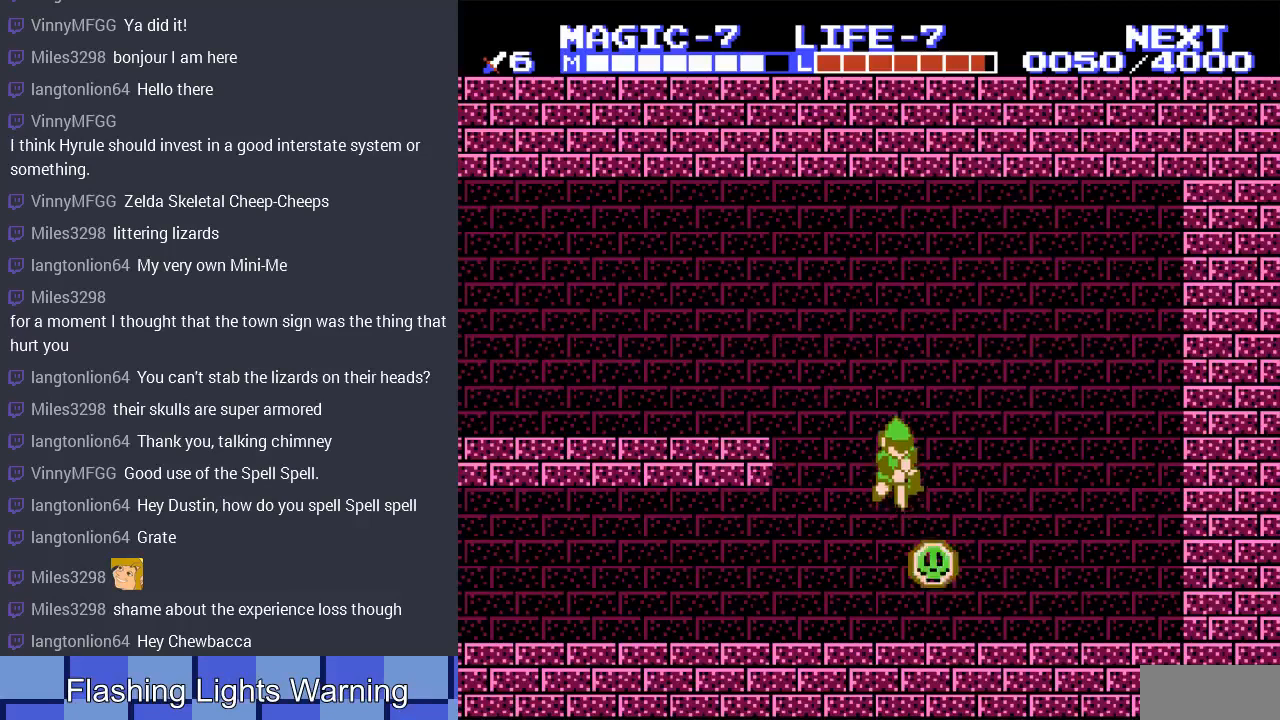
{"buttons": ["DPAD_DOWN"], "events": []}
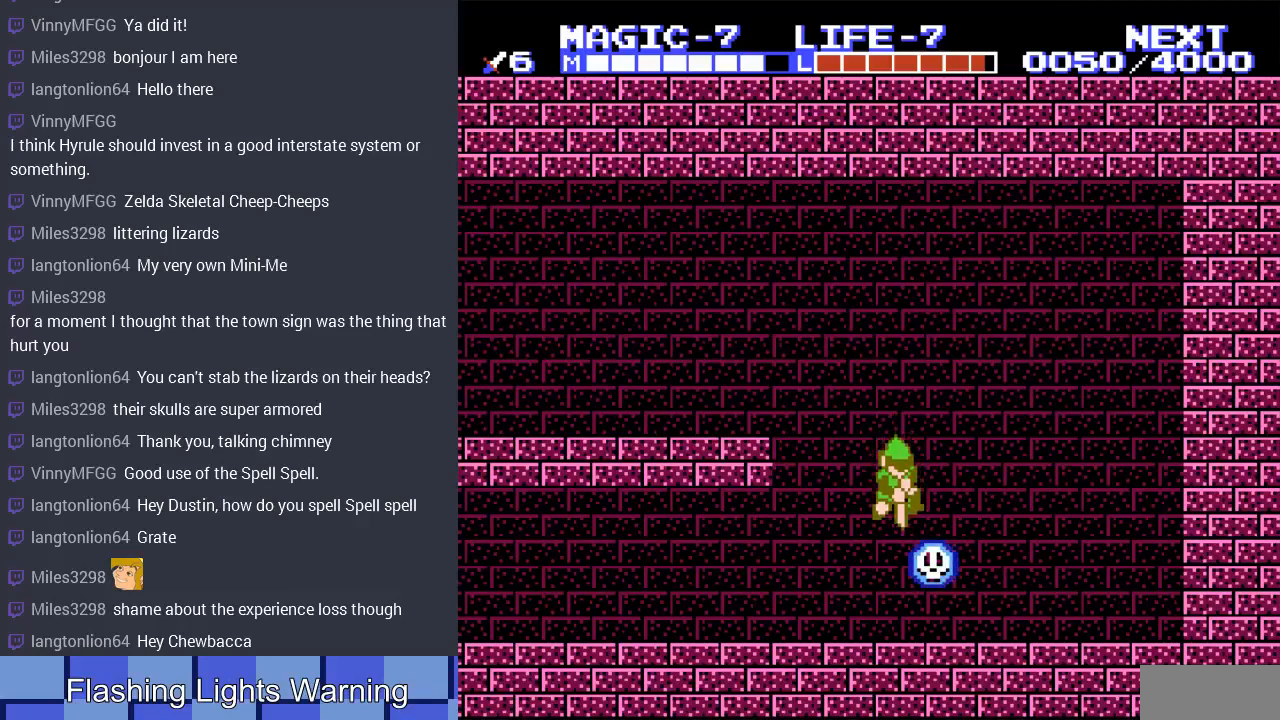
{"buttons": ["DPAD_DOWN"], "events": []}
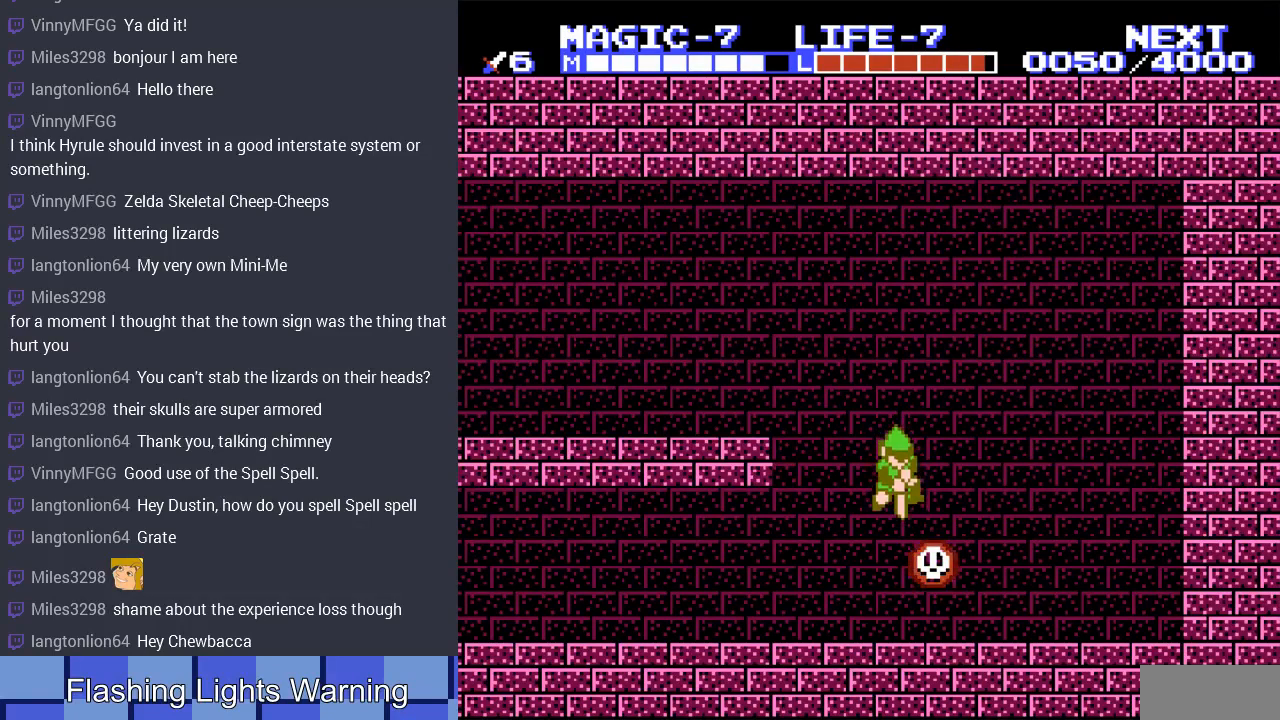
{"buttons": ["DPAD_DOWN"], "events": []}
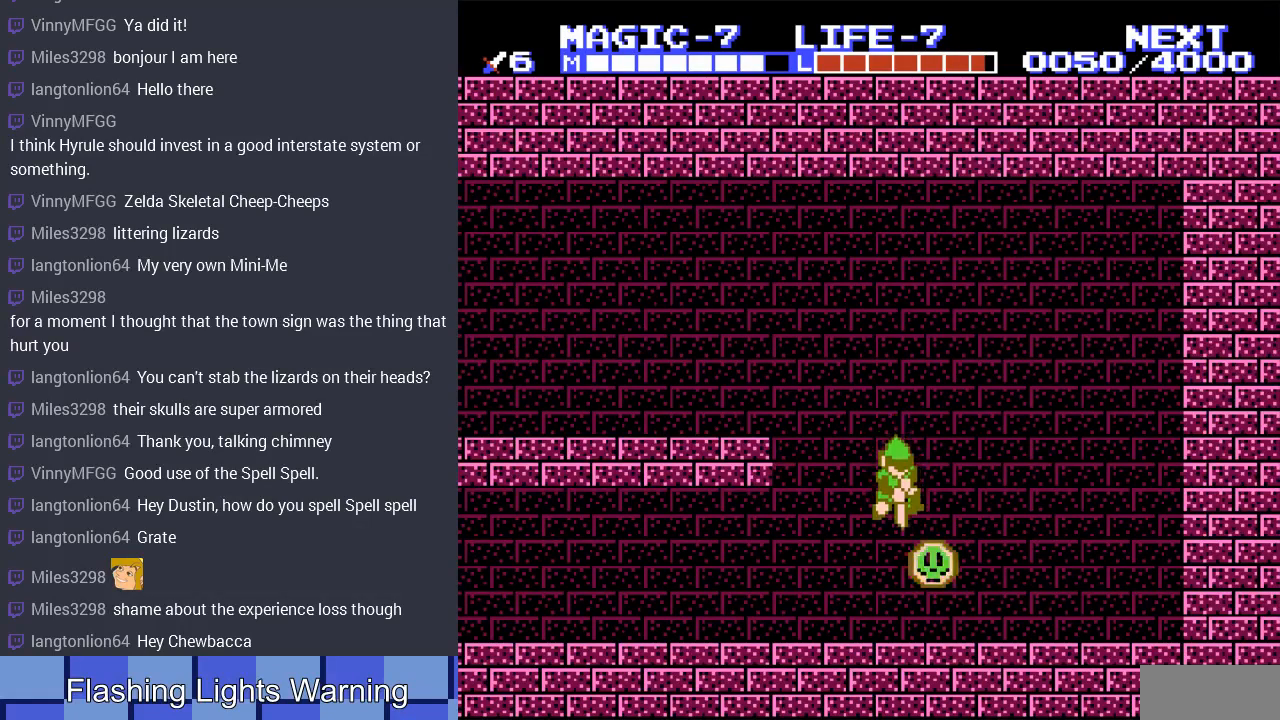
{"buttons": ["DPAD_DOWN"], "events": []}
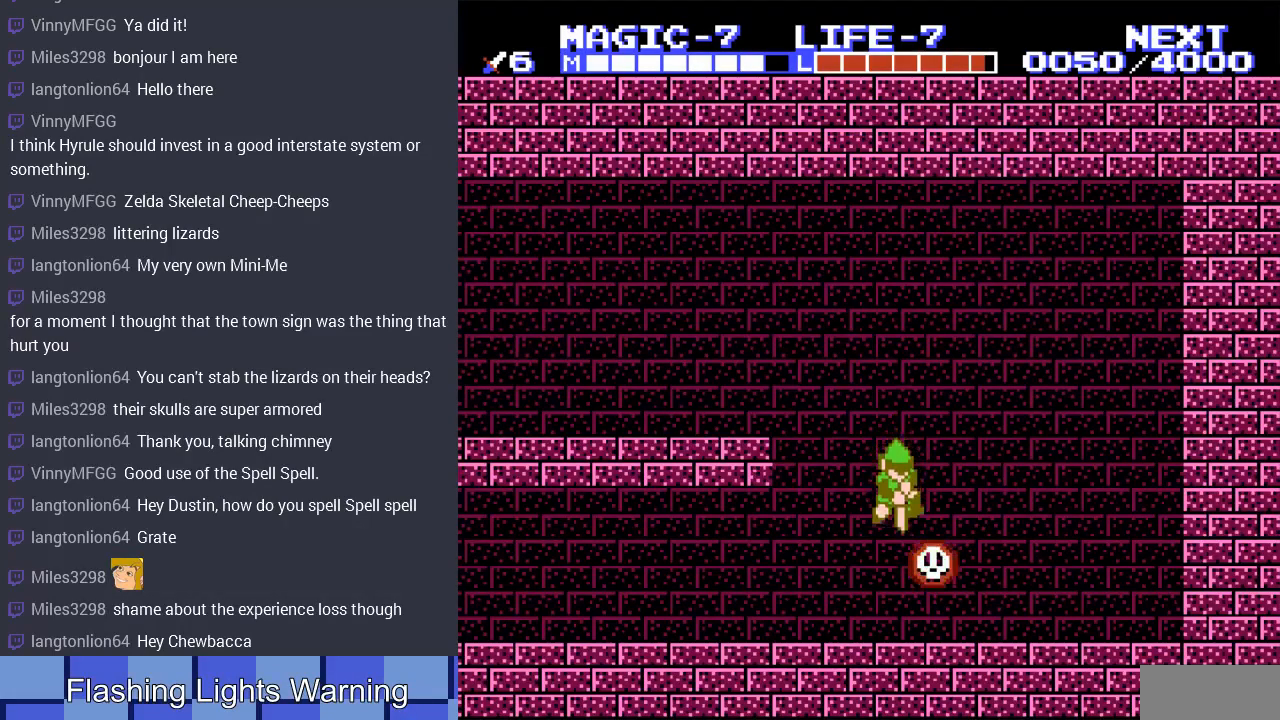
{"buttons": ["DPAD_DOWN"], "events": []}
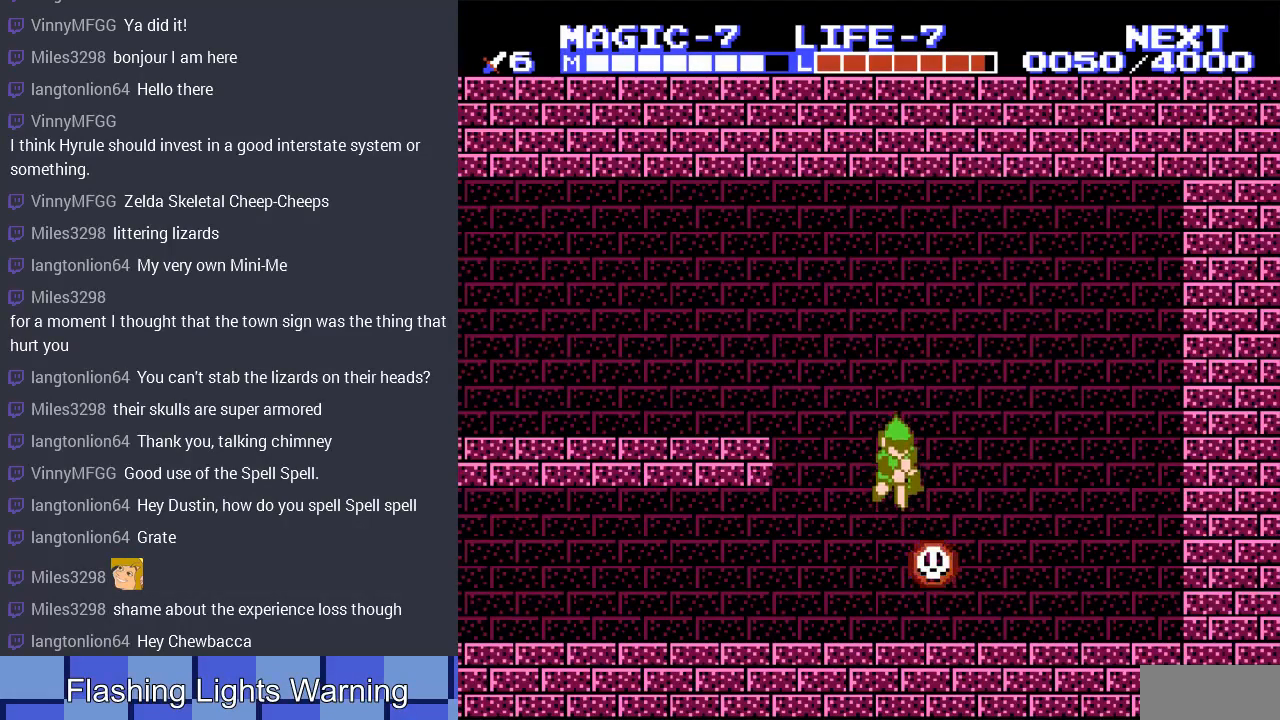
{"buttons": ["DPAD_DOWN"], "events": []}
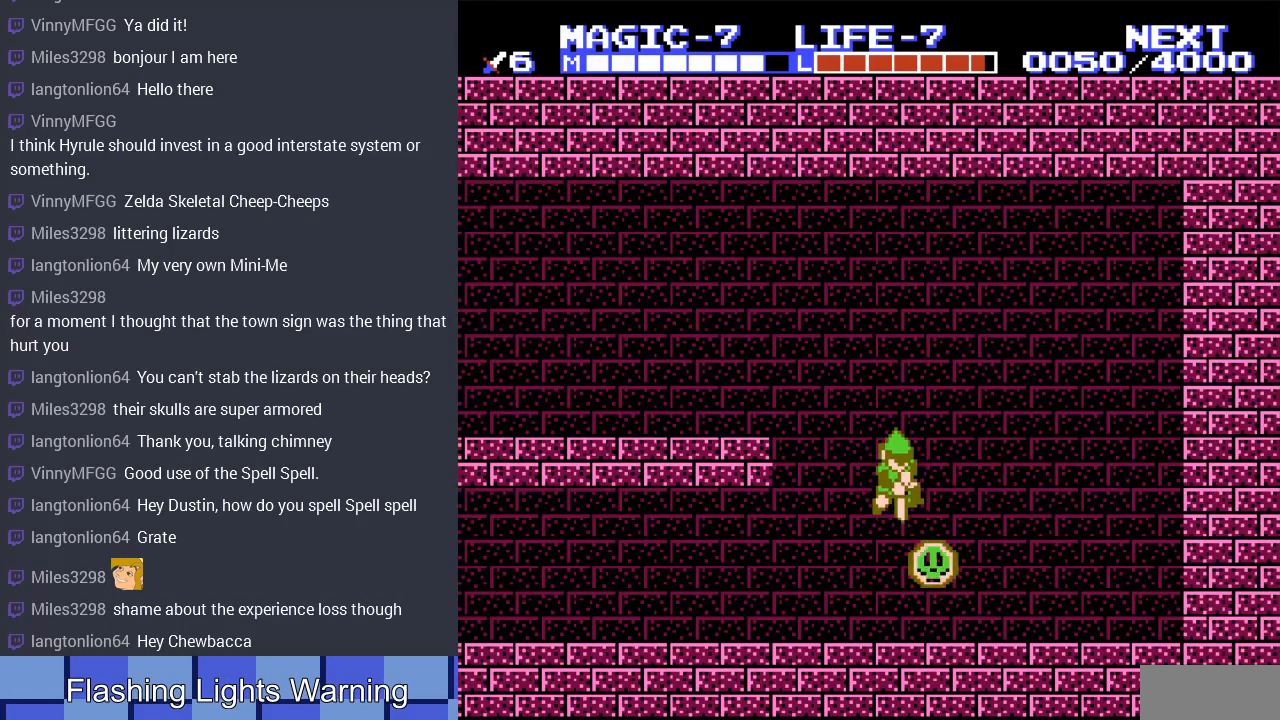
{"buttons": ["DPAD_DOWN"], "events": []}
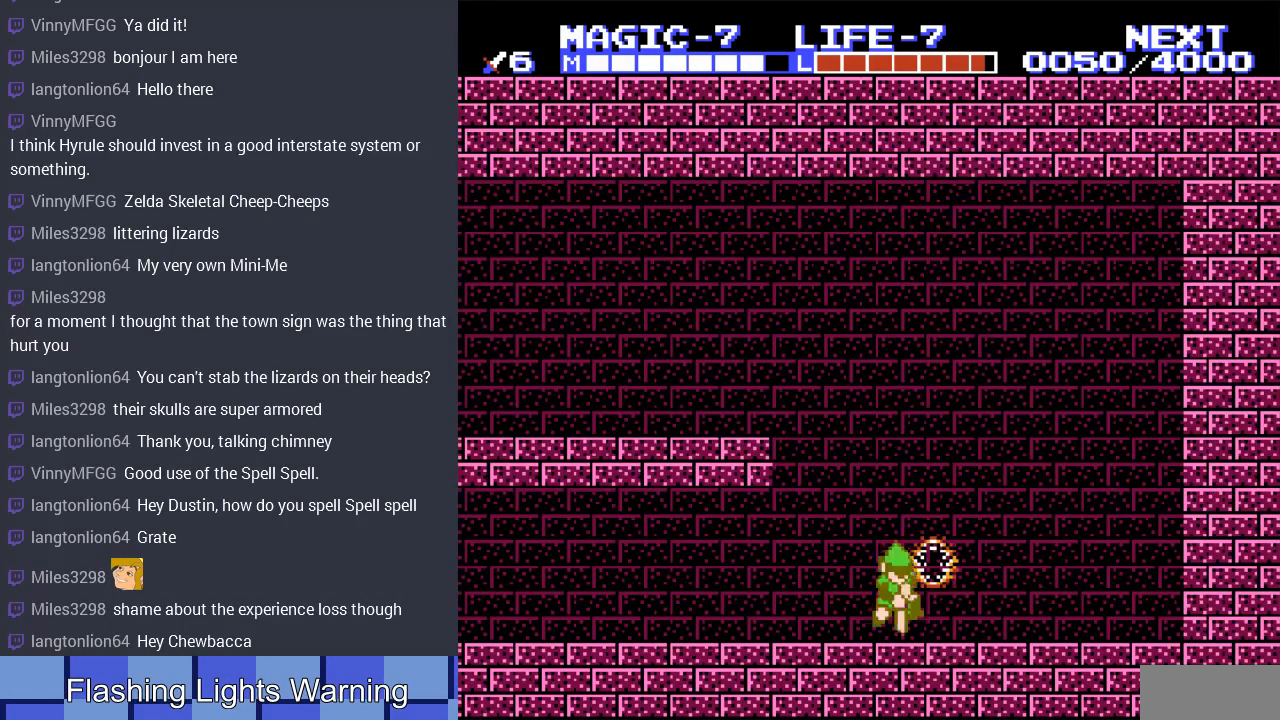
{"buttons": [], "events": [[100, "DPAD_DOWN", "up"], [200, "START", "down"], [400, "START", "up"]]}
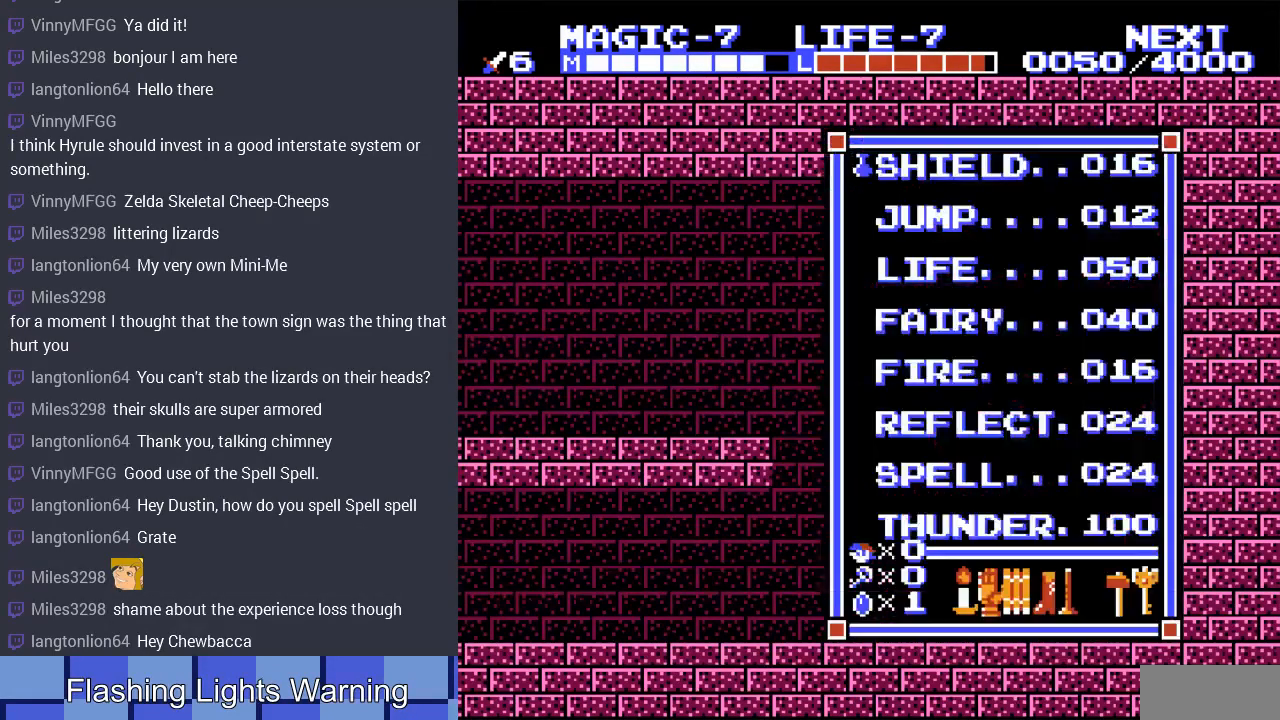
{"buttons": ["START"], "events": [[133, "DPAD_DOWN", "down"], [267, "DPAD_DOWN", "up"], [400, "START", "down"]]}
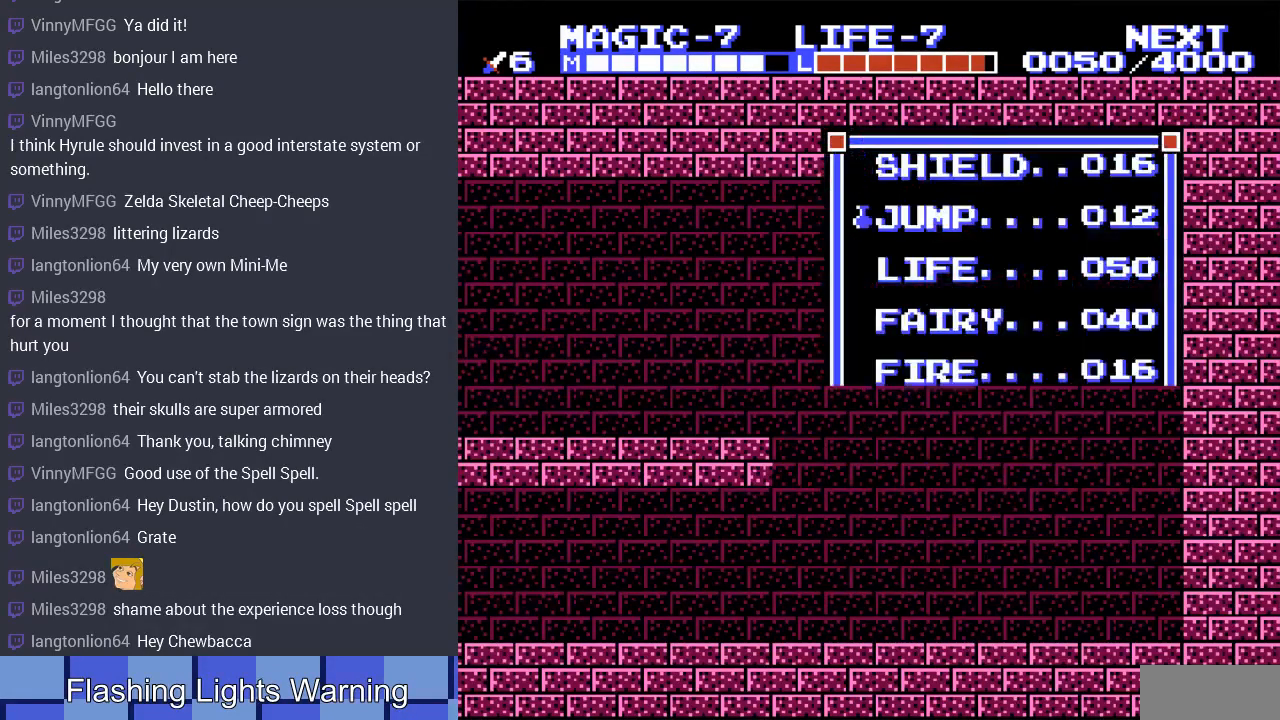
{"buttons": ["DPAD_LEFT"], "events": [[67, "START", "up"], [100, "DPAD_RIGHT", "down"], [167, "SELECT", "down"], [300, "DPAD_RIGHT", "up"], [333, "DPAD_LEFT", "down"], [333, "SELECT", "up"]]}
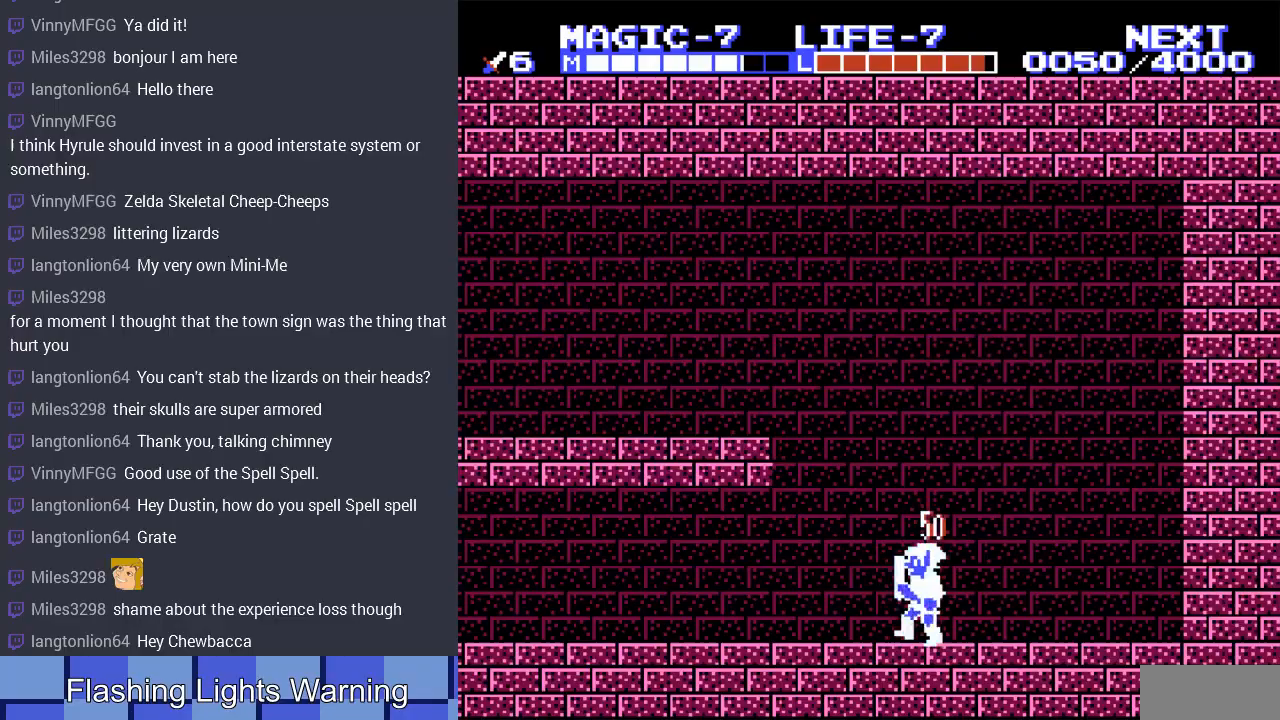
{"buttons": ["A", "DPAD_LEFT"], "events": [[200, "A", "down"]]}
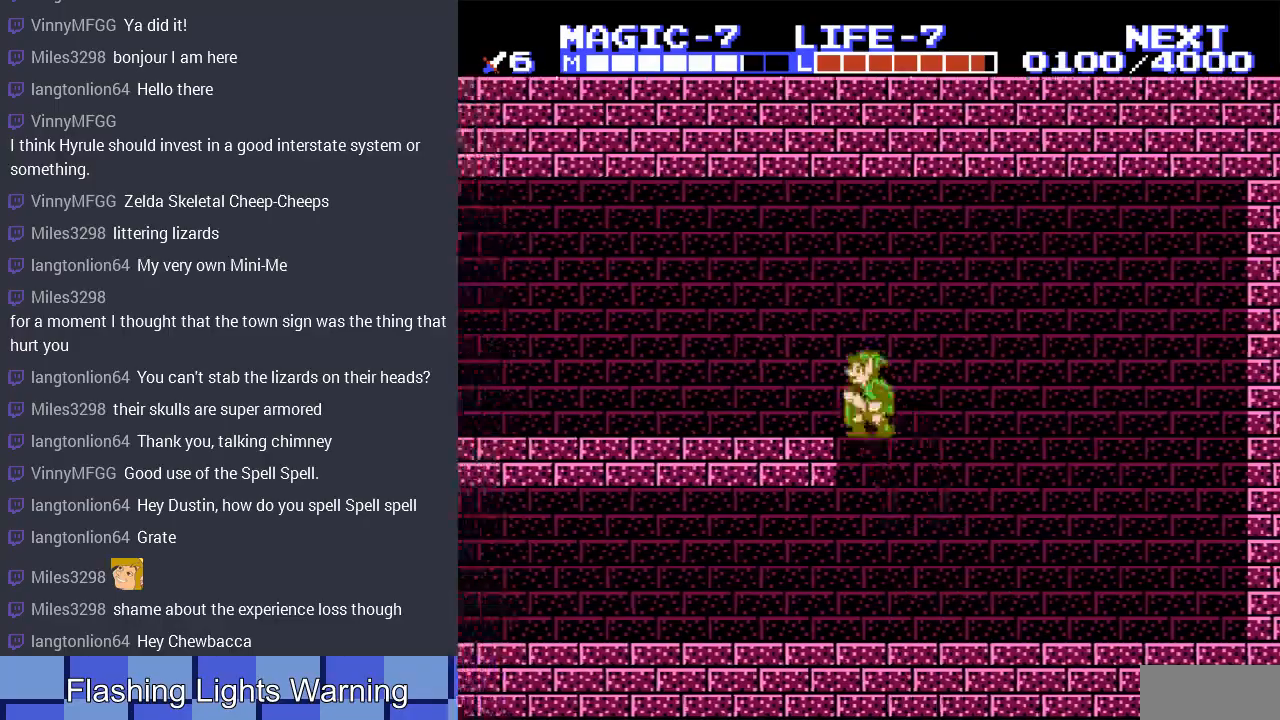
{"buttons": ["DPAD_LEFT"], "events": [[133, "A", "up"]]}
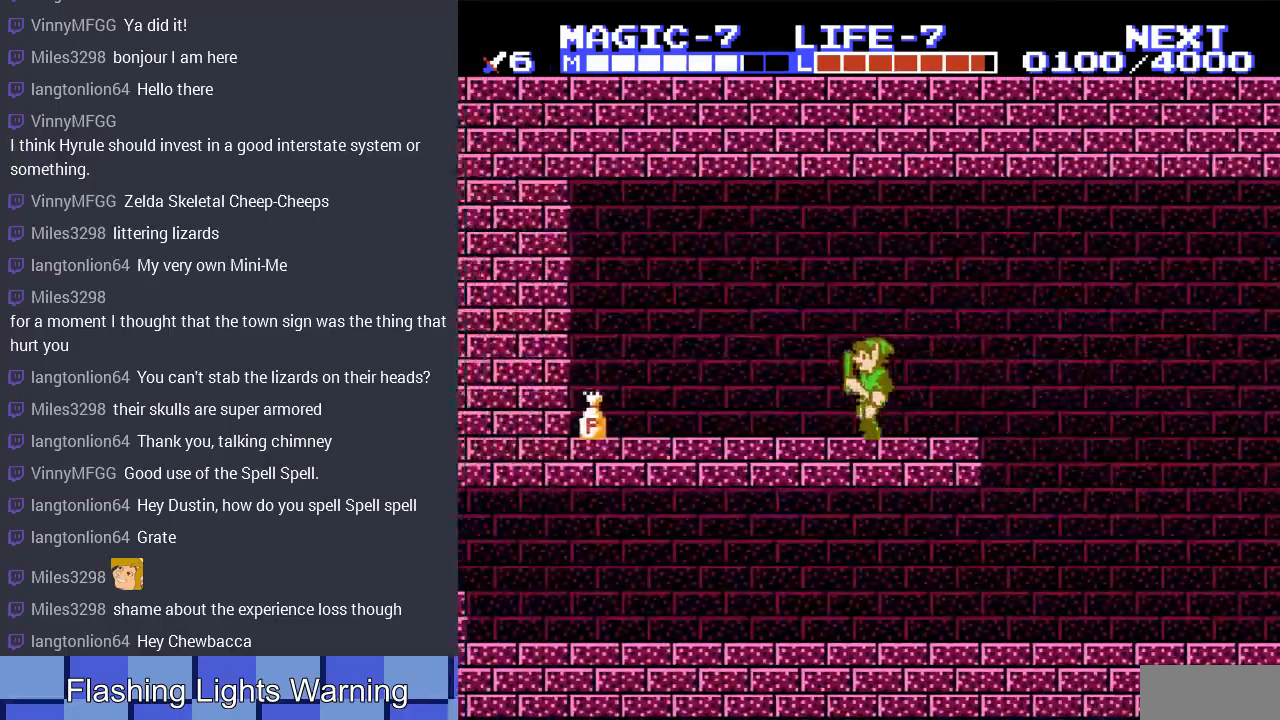
{"buttons": ["DPAD_LEFT"], "events": []}
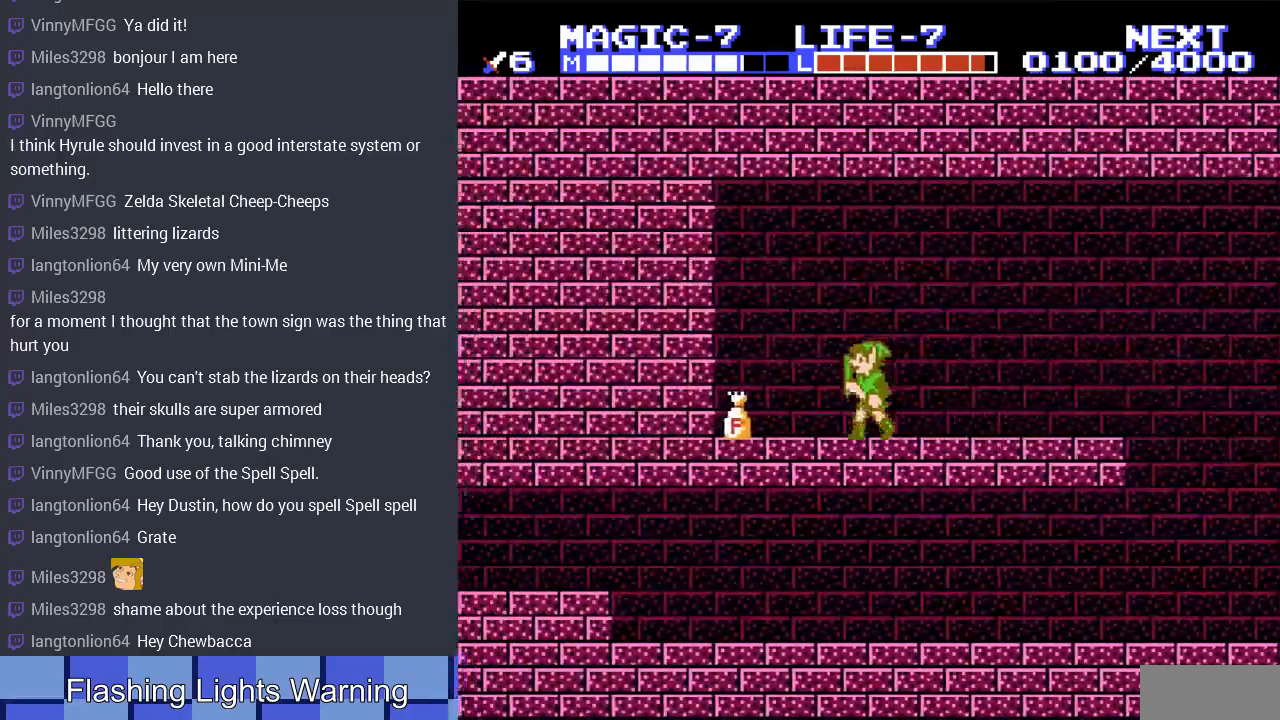
{"buttons": ["DPAD_RIGHT"], "events": [[233, "DPAD_DOWN", "down"], [233, "DPAD_LEFT", "up"], [300, "B", "down"], [433, "B", "up"], [467, "DPAD_DOWN", "up"], [467, "DPAD_RIGHT", "down"]]}
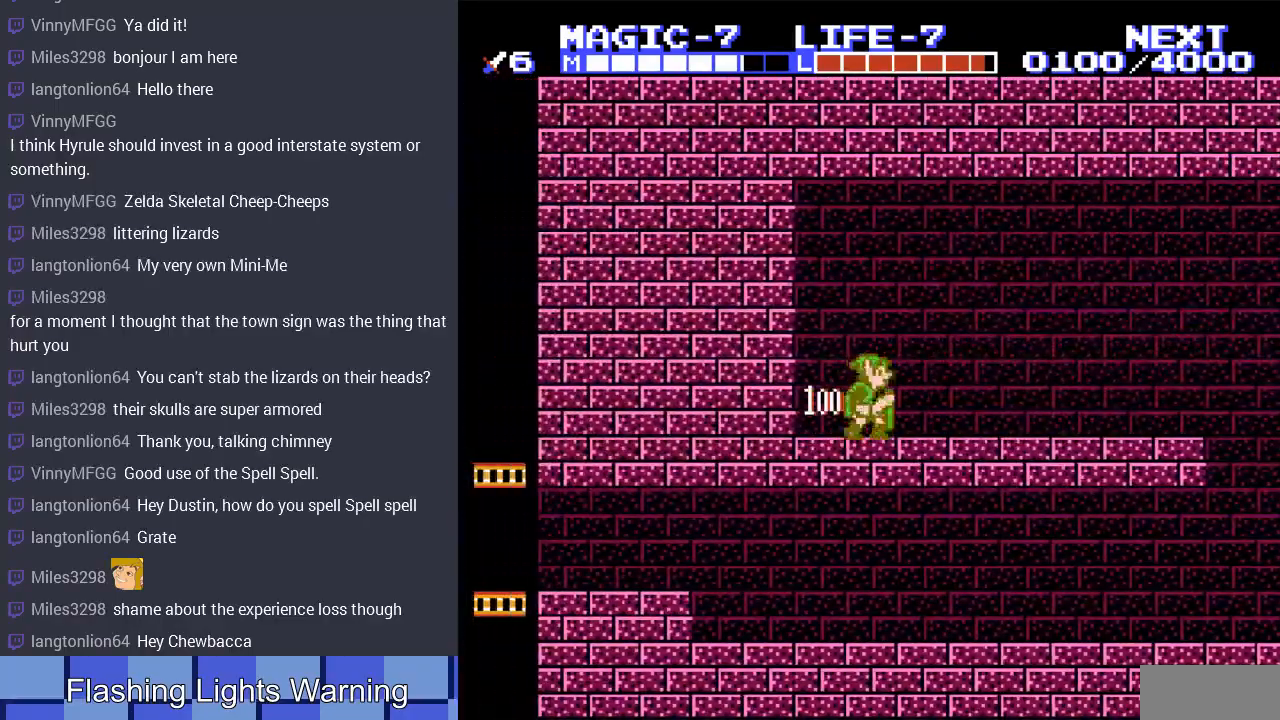
{"buttons": ["DPAD_RIGHT"], "events": []}
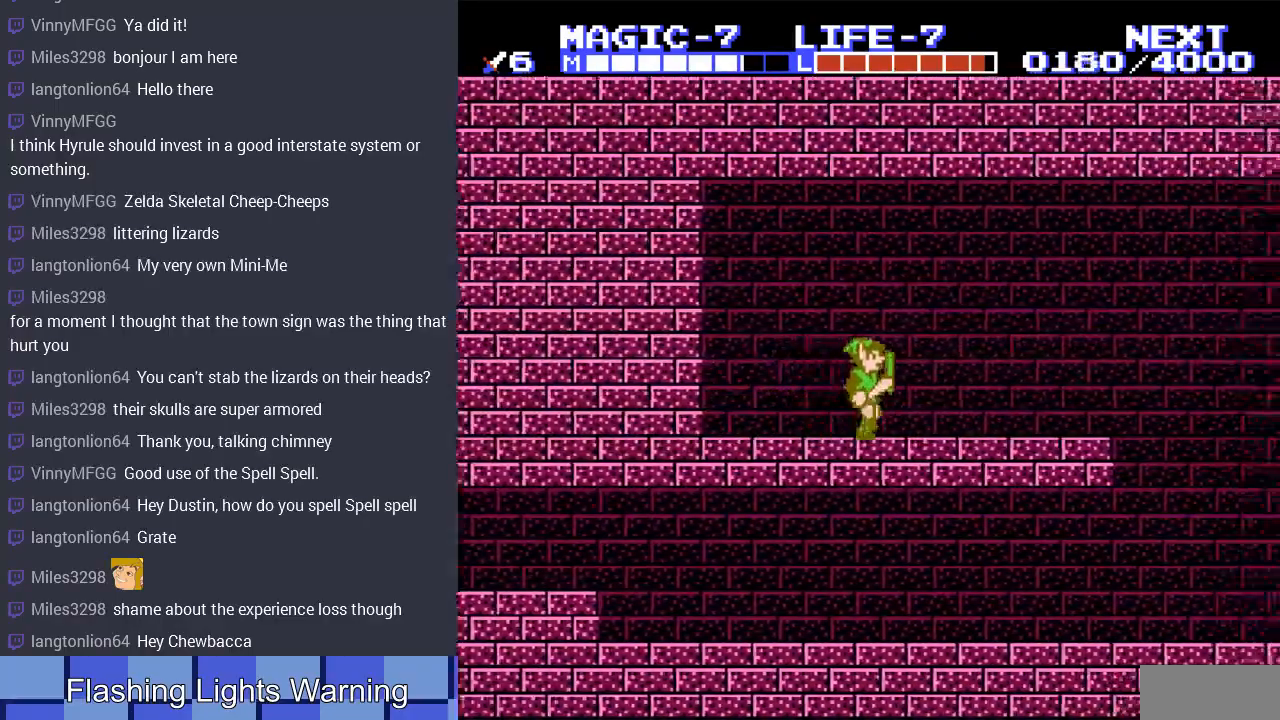
{"buttons": ["DPAD_RIGHT"], "events": [[367, "A", "down"], [500, "A", "up"]]}
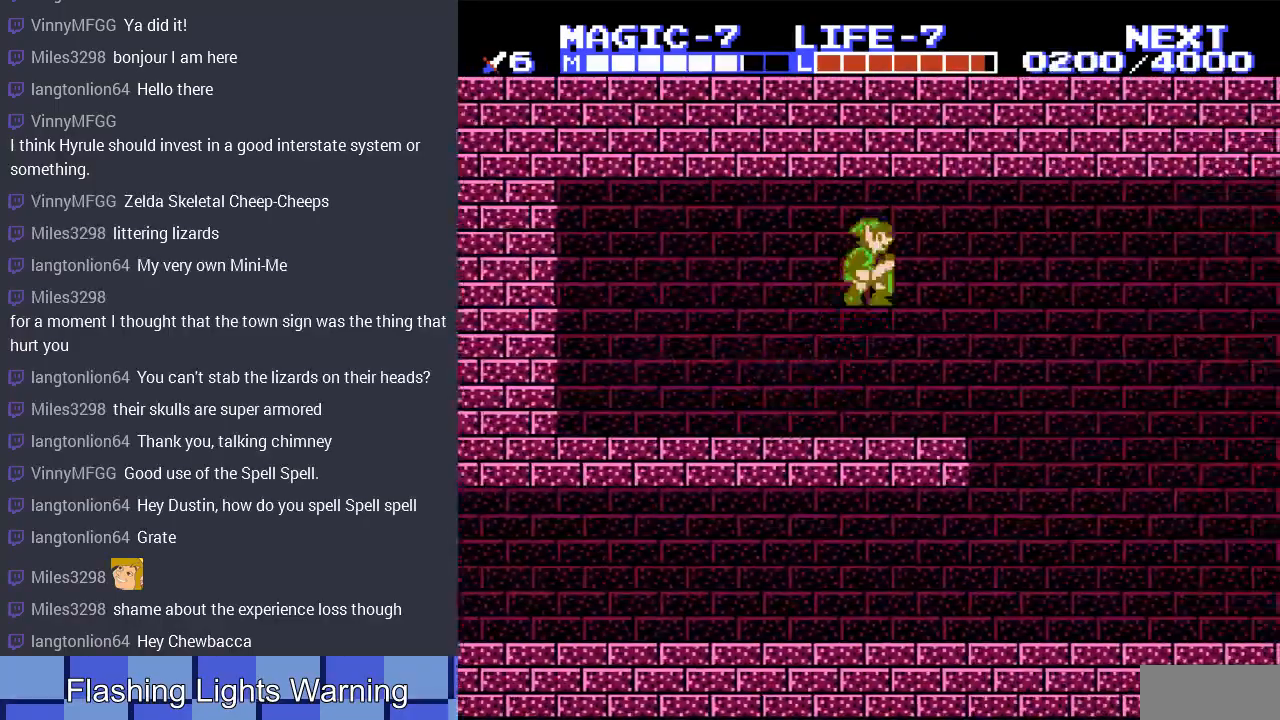
{"buttons": ["DPAD_LEFT"], "events": [[200, "DPAD_RIGHT", "up"], [333, "DPAD_LEFT", "down"]]}
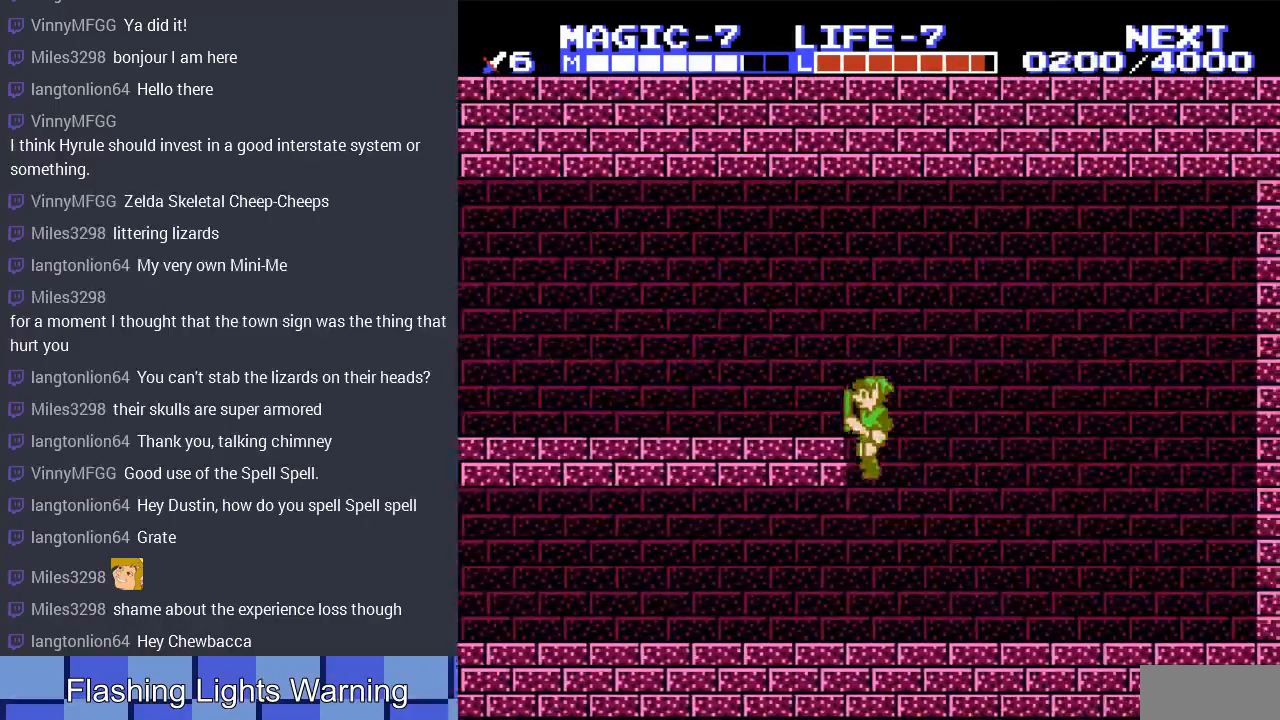
{"buttons": ["DPAD_LEFT"], "events": []}